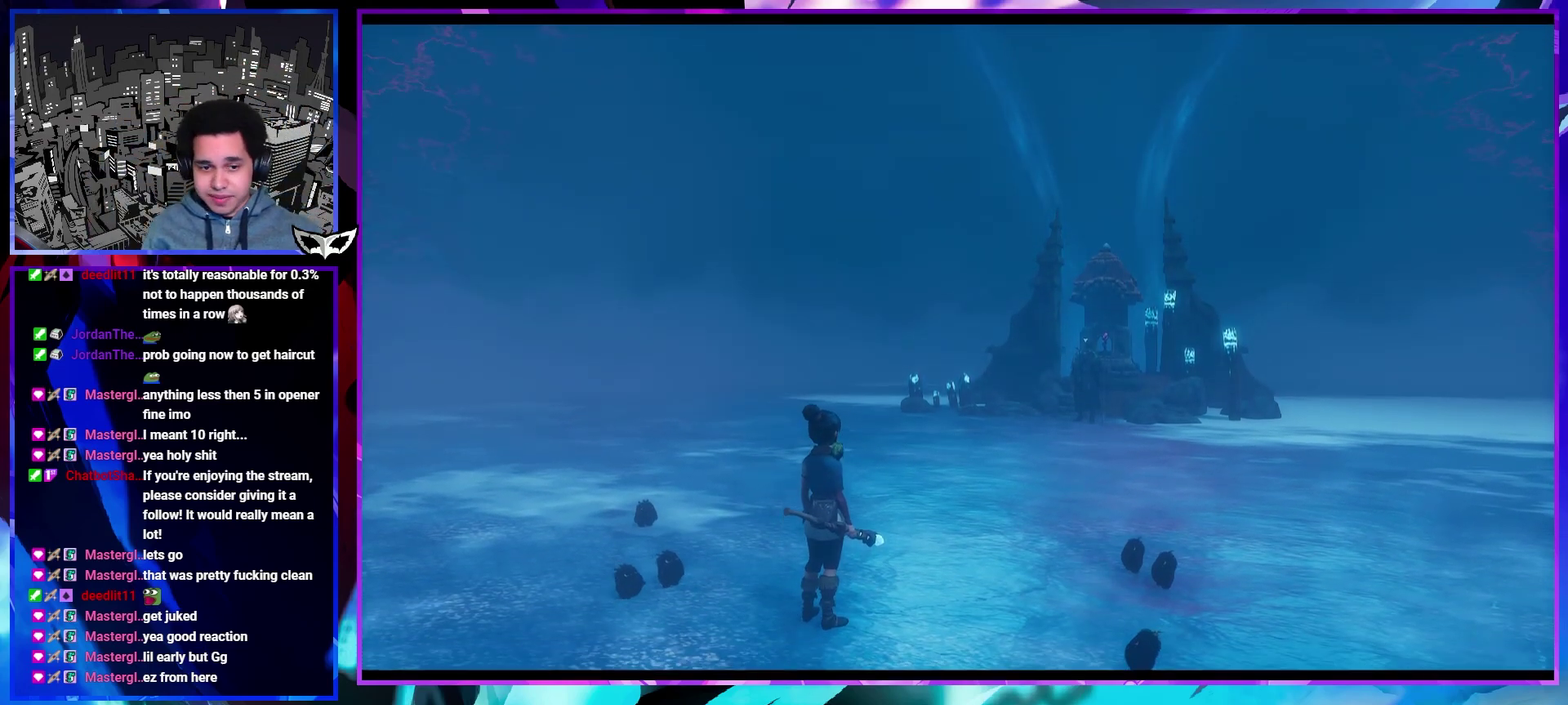
Gameplay with a controller (PlayStation layout); each line is a JSON object with the inputs held at the frame after it. "events" lists button and stick changes between this image and that frame as [ms after this image, input, new state], when the widget could be followed in between. This overlay highlights the sticks when they move; stick clicks (L3 R3) are not distinguishable. Not read: CROSS L3 R3.
{"buttons": [], "left_stick": "up-right", "right_stick": "center", "events": [[67, "left_stick", "up-right"]]}
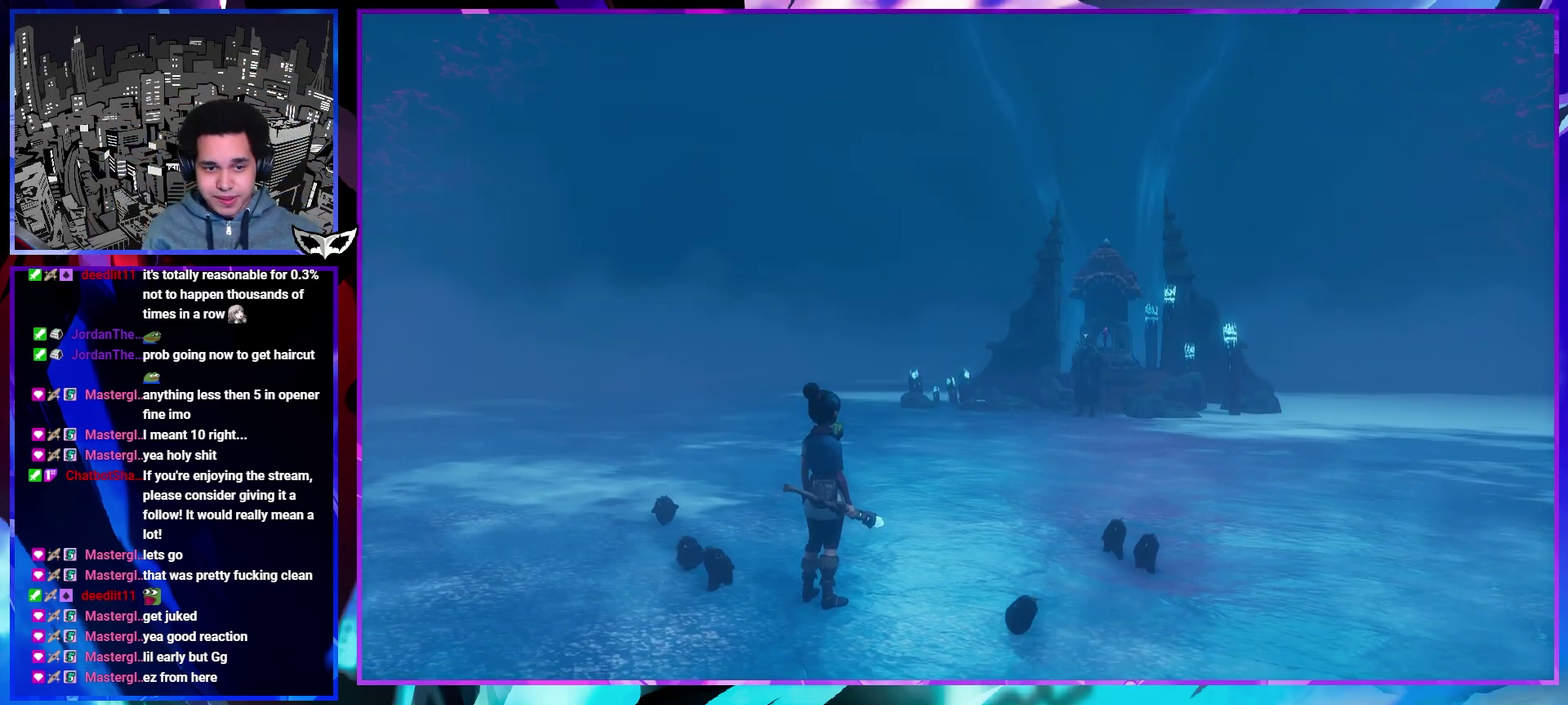
{"buttons": [], "left_stick": "up-right", "right_stick": "center", "events": []}
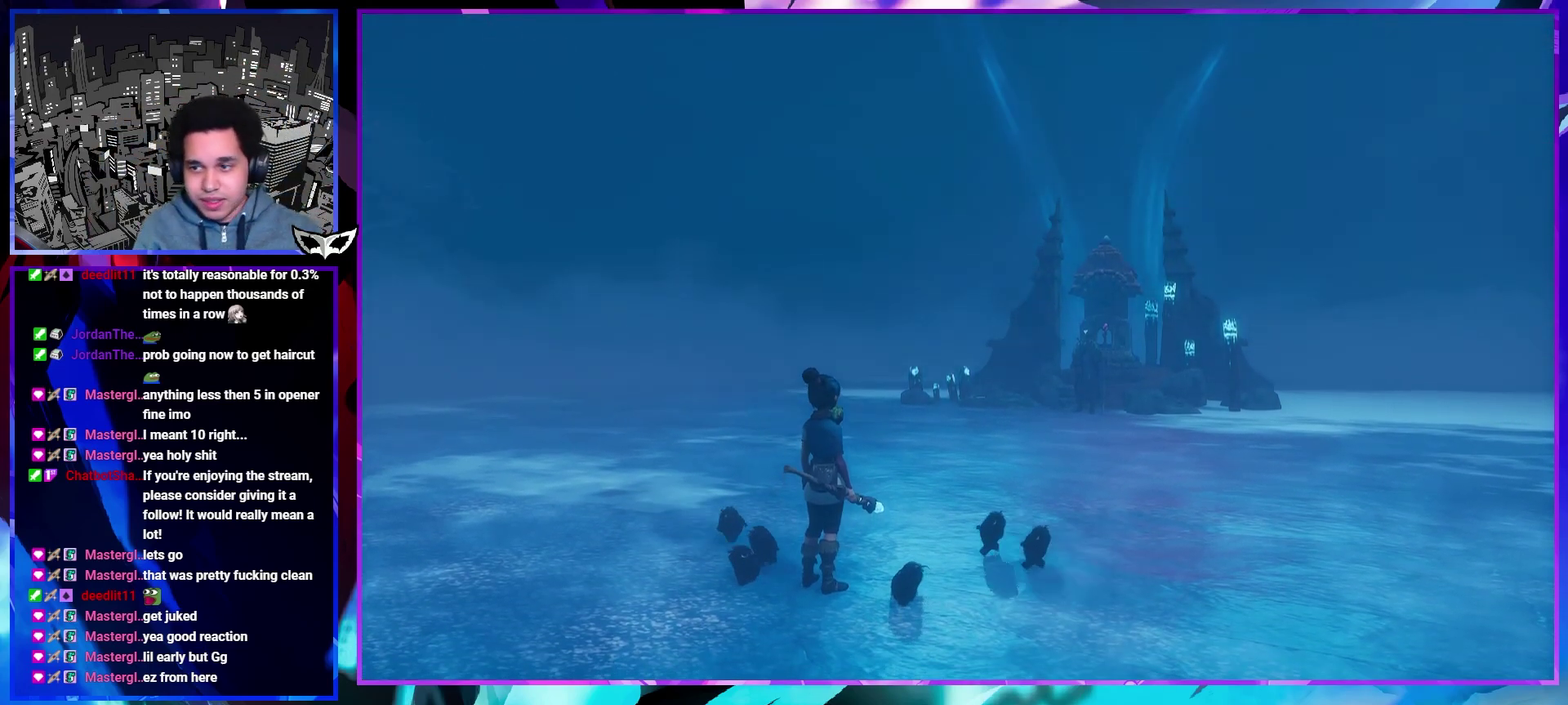
{"buttons": [], "left_stick": "up-right", "right_stick": "center", "events": []}
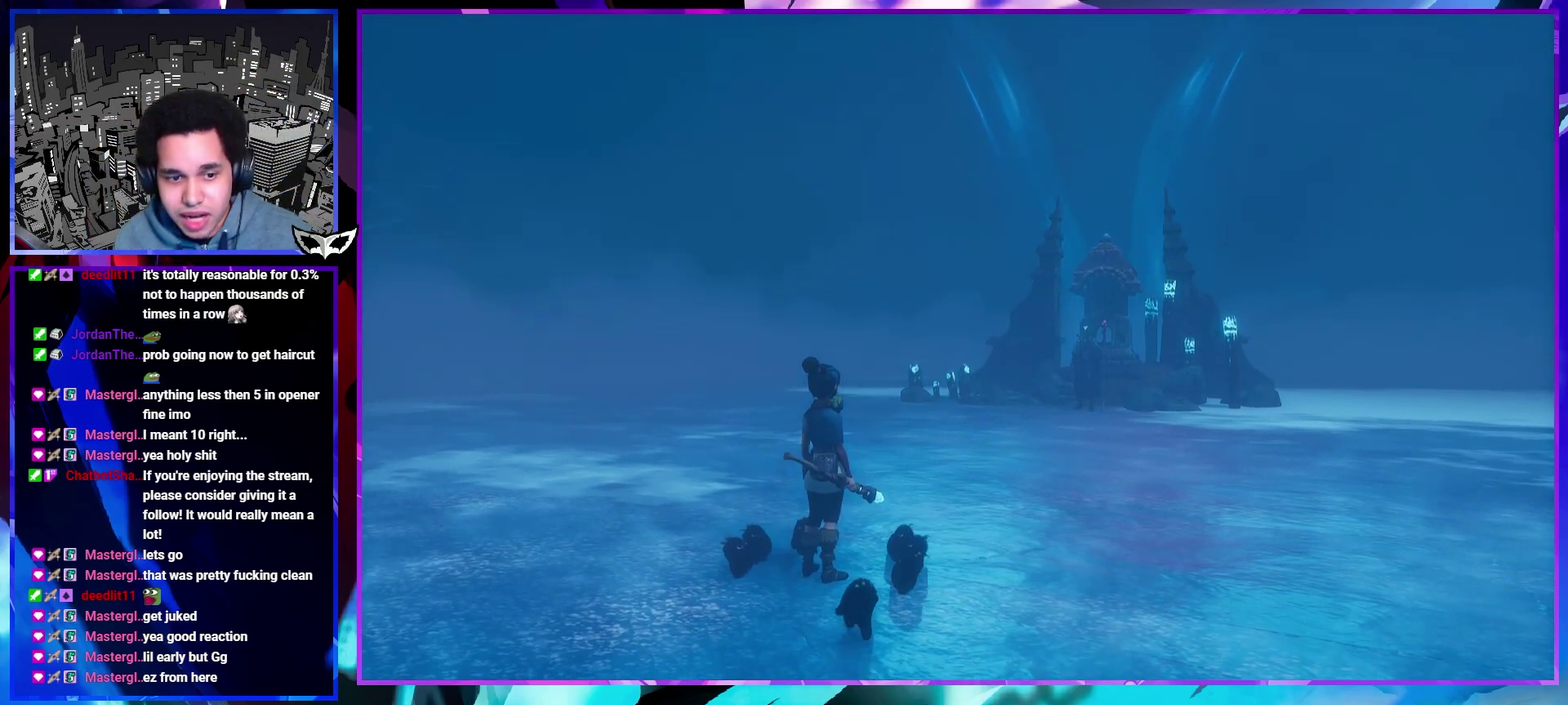
{"buttons": [], "left_stick": "up-right", "right_stick": "center", "events": []}
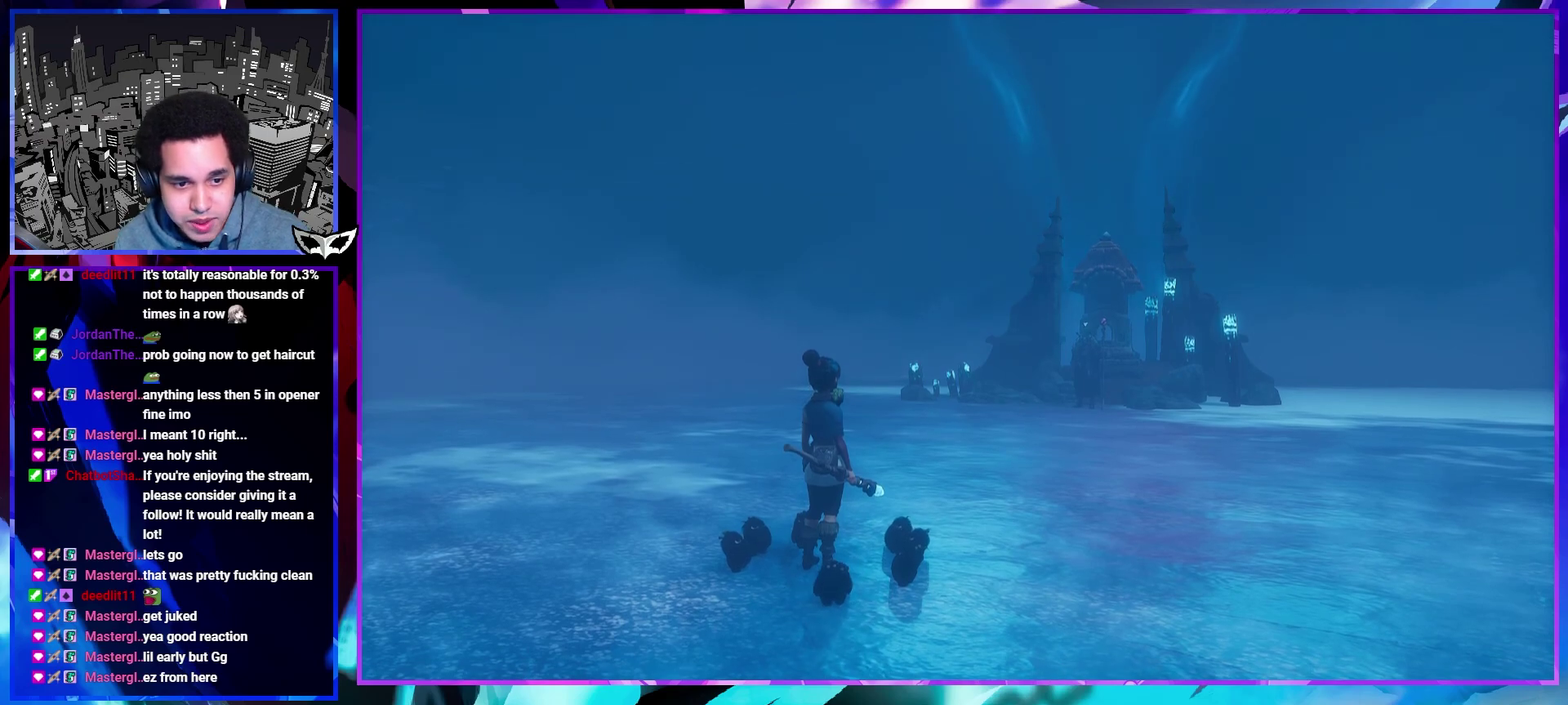
{"buttons": [], "left_stick": "up-right", "right_stick": "center", "events": []}
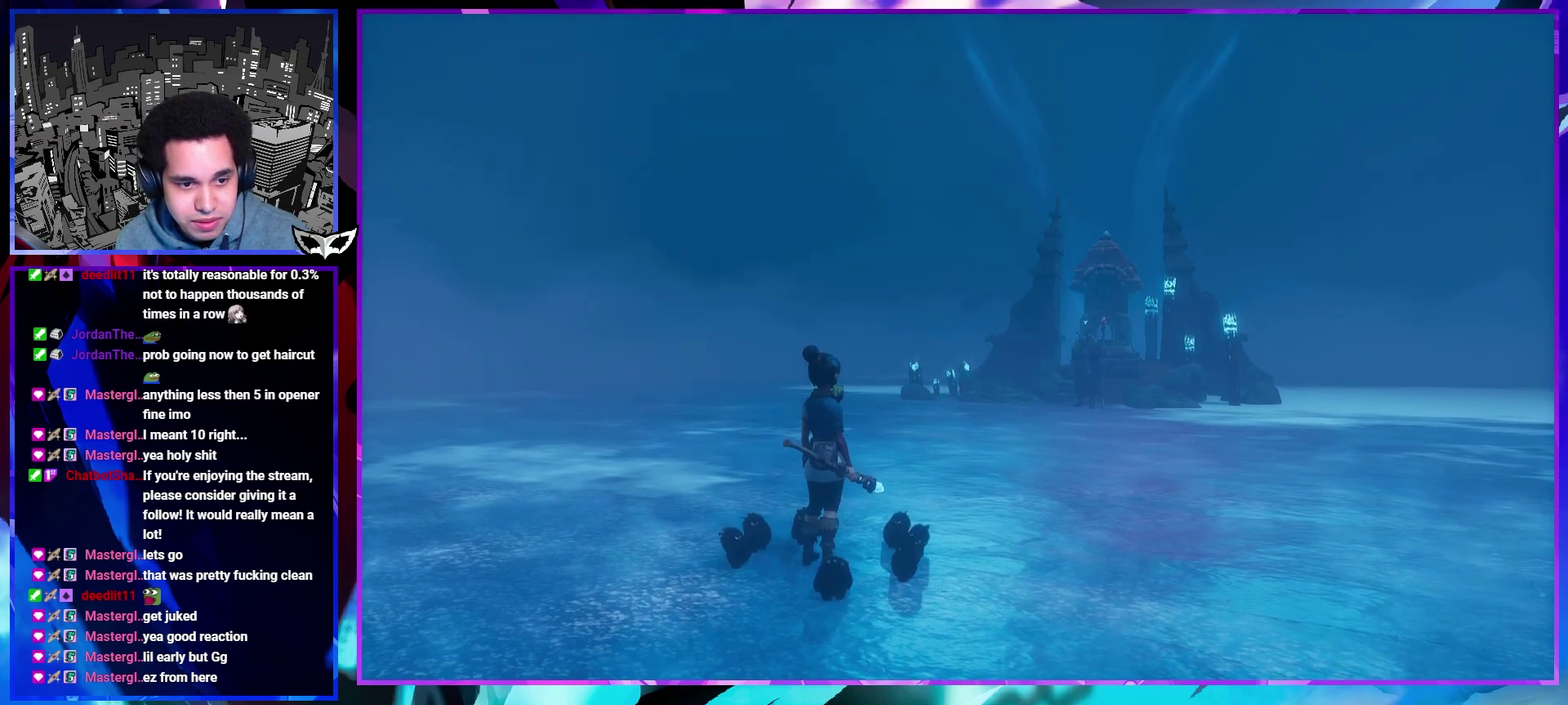
{"buttons": ["L1"], "left_stick": "up-right", "right_stick": "center", "events": [[483, "L1", "down"]]}
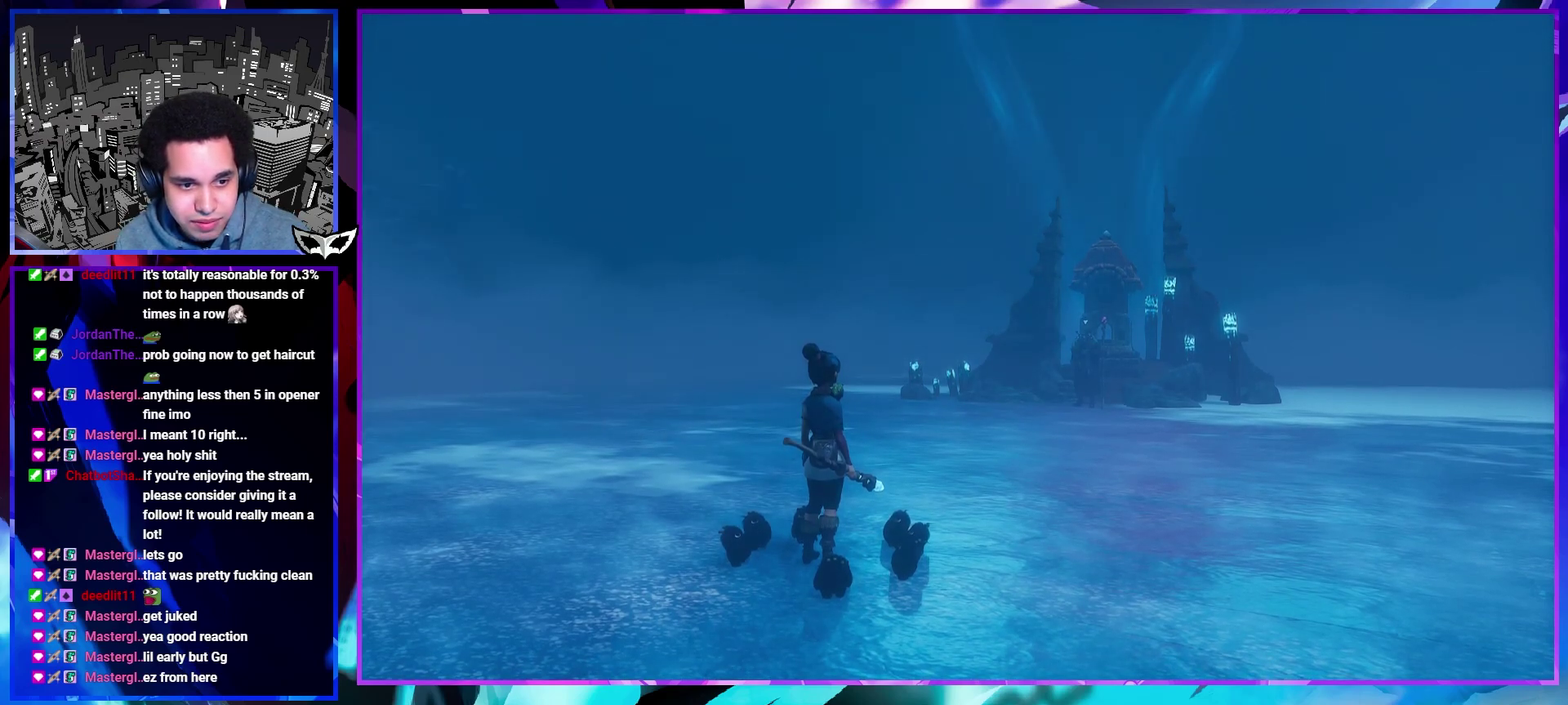
{"buttons": ["L1"], "left_stick": "up-right", "right_stick": "center", "events": [[33, "R1", "down"], [150, "R1", "up"], [217, "L1", "up"], [350, "L1", "down"], [383, "R1", "down"], [467, "R1", "up"]]}
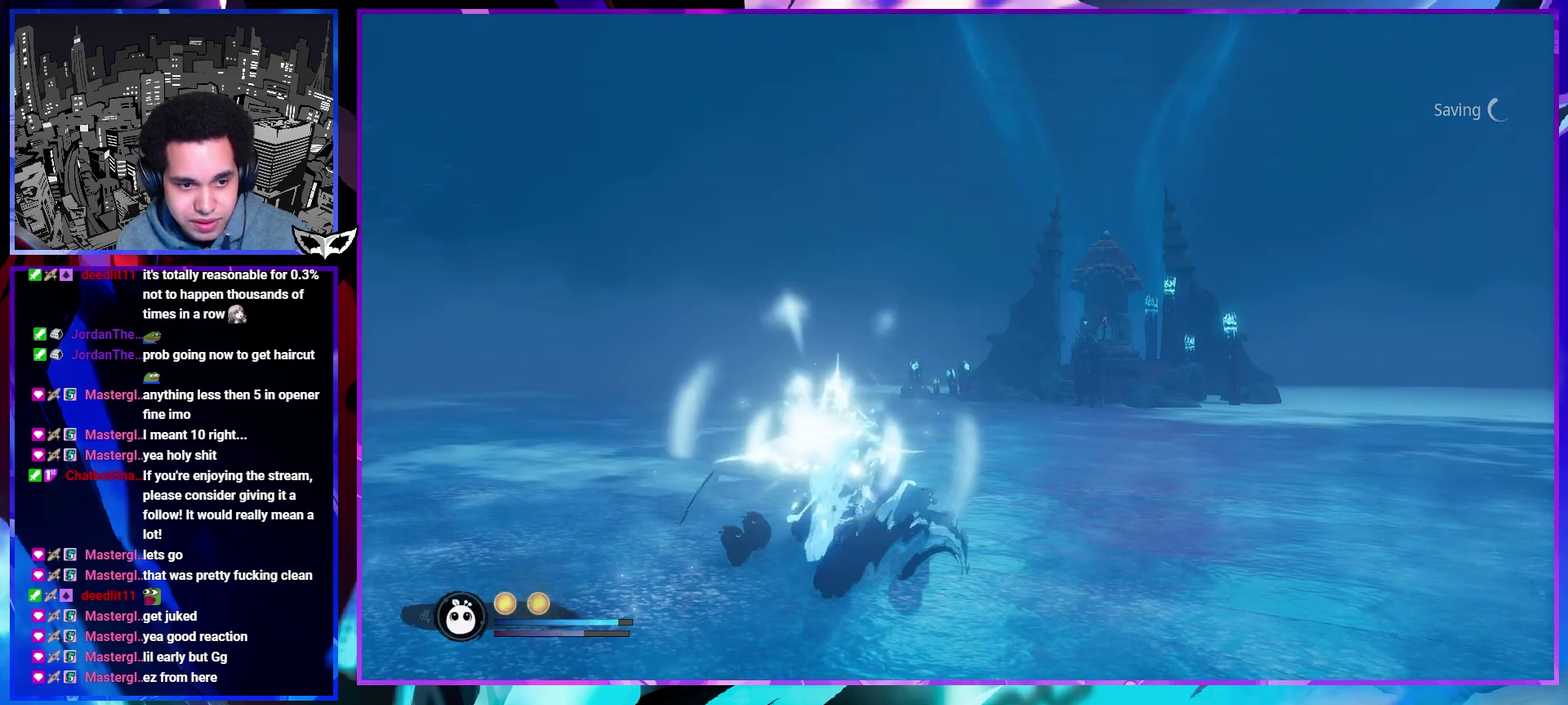
{"buttons": [], "left_stick": "up-left", "right_stick": "center", "events": [[33, "L1", "up"], [133, "left_stick", "up"], [417, "left_stick", "up-left"], [433, "TRIANGLE", "down"], [500, "TRIANGLE", "up"]]}
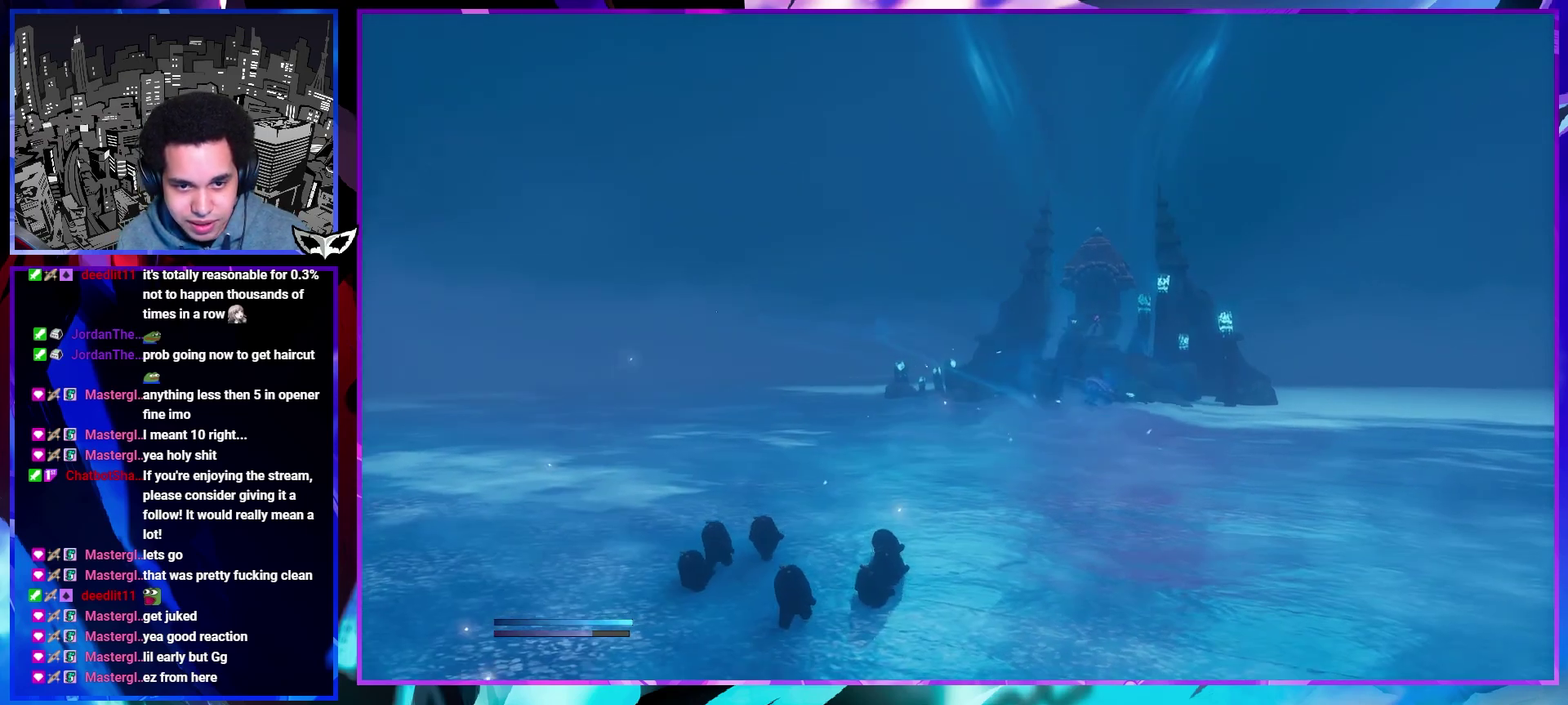
{"buttons": [], "left_stick": "up-left", "right_stick": "center", "events": [[100, "TRIANGLE", "down"], [167, "TRIANGLE", "up"], [233, "TRIANGLE", "down"], [317, "TRIANGLE", "up"], [383, "TRIANGLE", "down"], [467, "TRIANGLE", "up"]]}
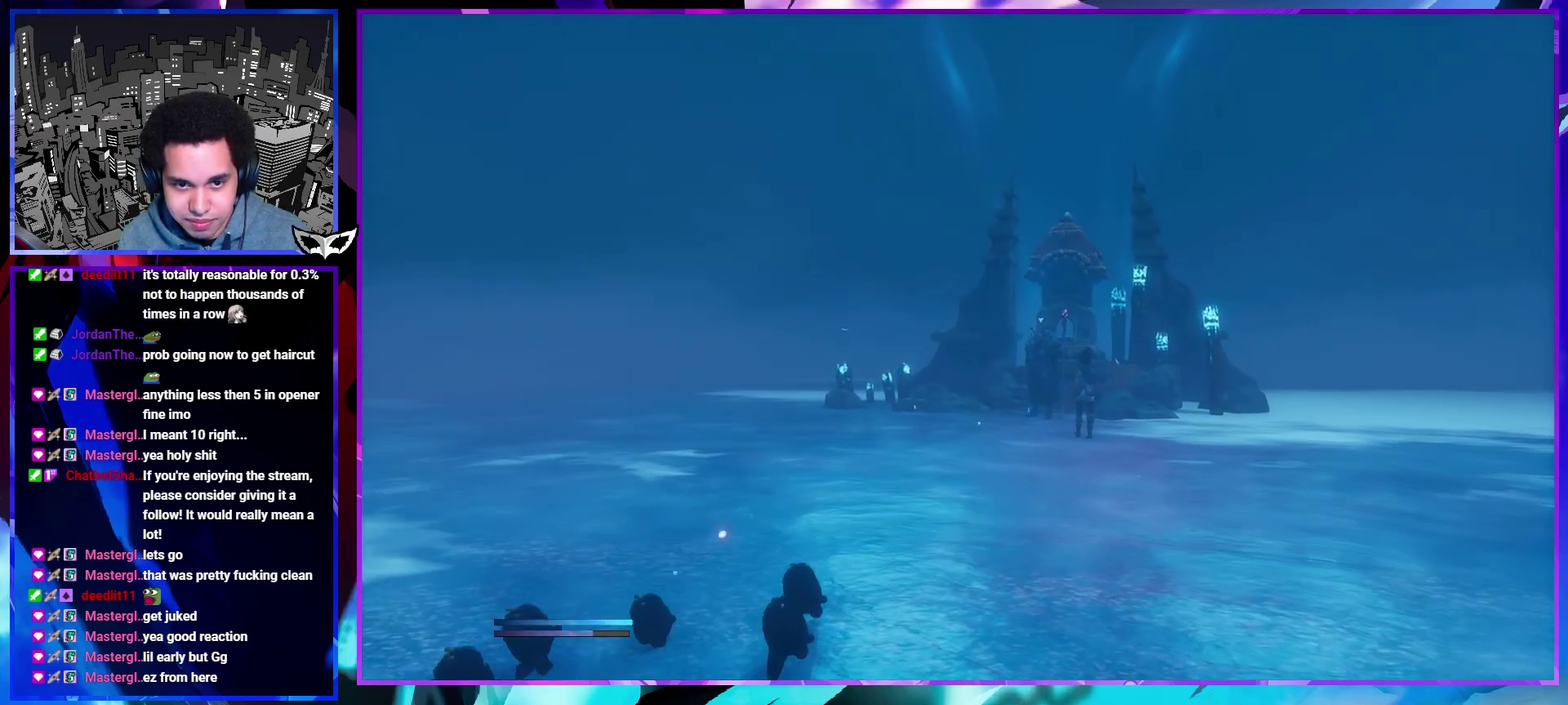
{"buttons": ["TRIANGLE"], "left_stick": "up", "right_stick": "center", "events": [[33, "TRIANGLE", "down"], [100, "TRIANGLE", "up"], [167, "TRIANGLE", "down"], [383, "TRIANGLE", "up"], [433, "TRIANGLE", "down"], [433, "left_stick", "up"]]}
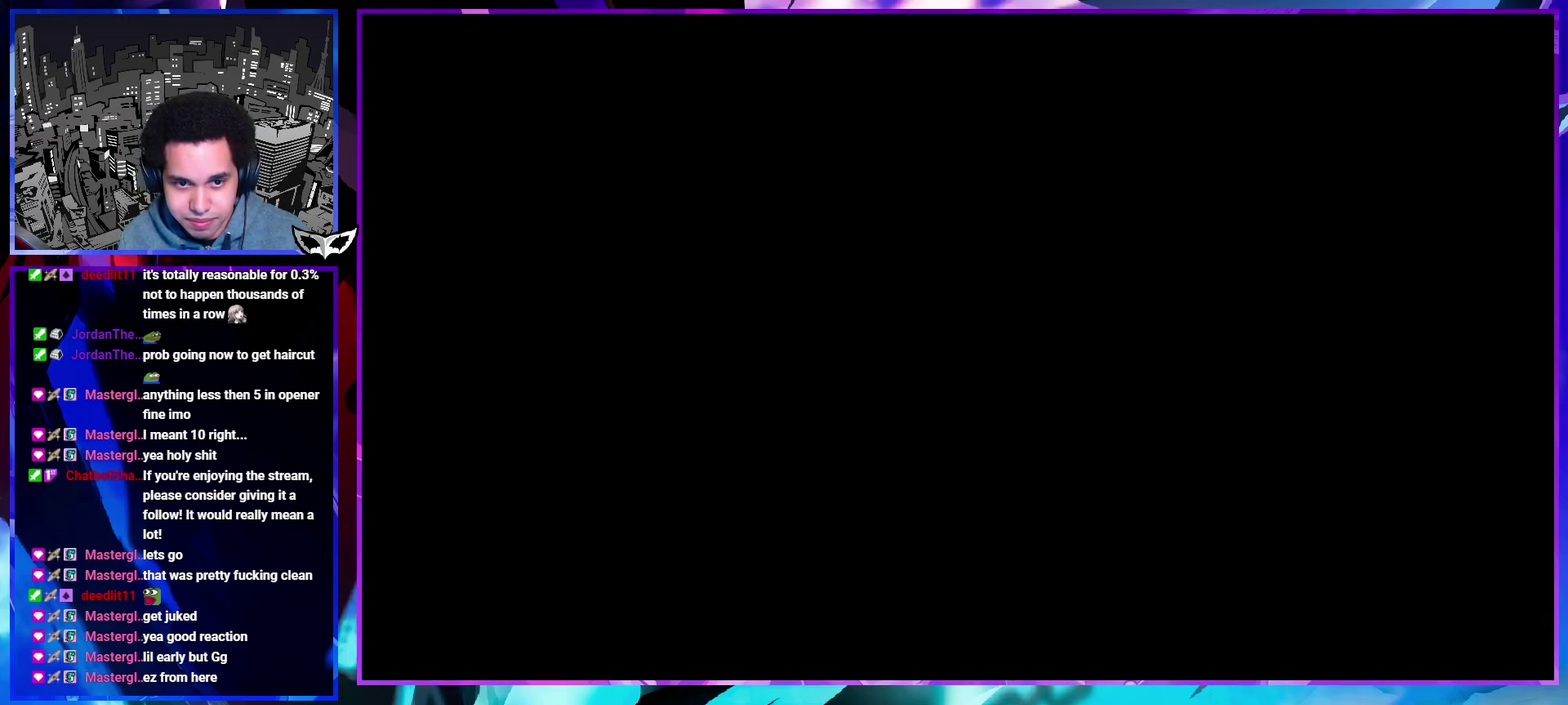
{"buttons": [], "left_stick": "center", "right_stick": "center", "events": [[233, "TRIANGLE", "up"], [233, "left_stick", "center"]]}
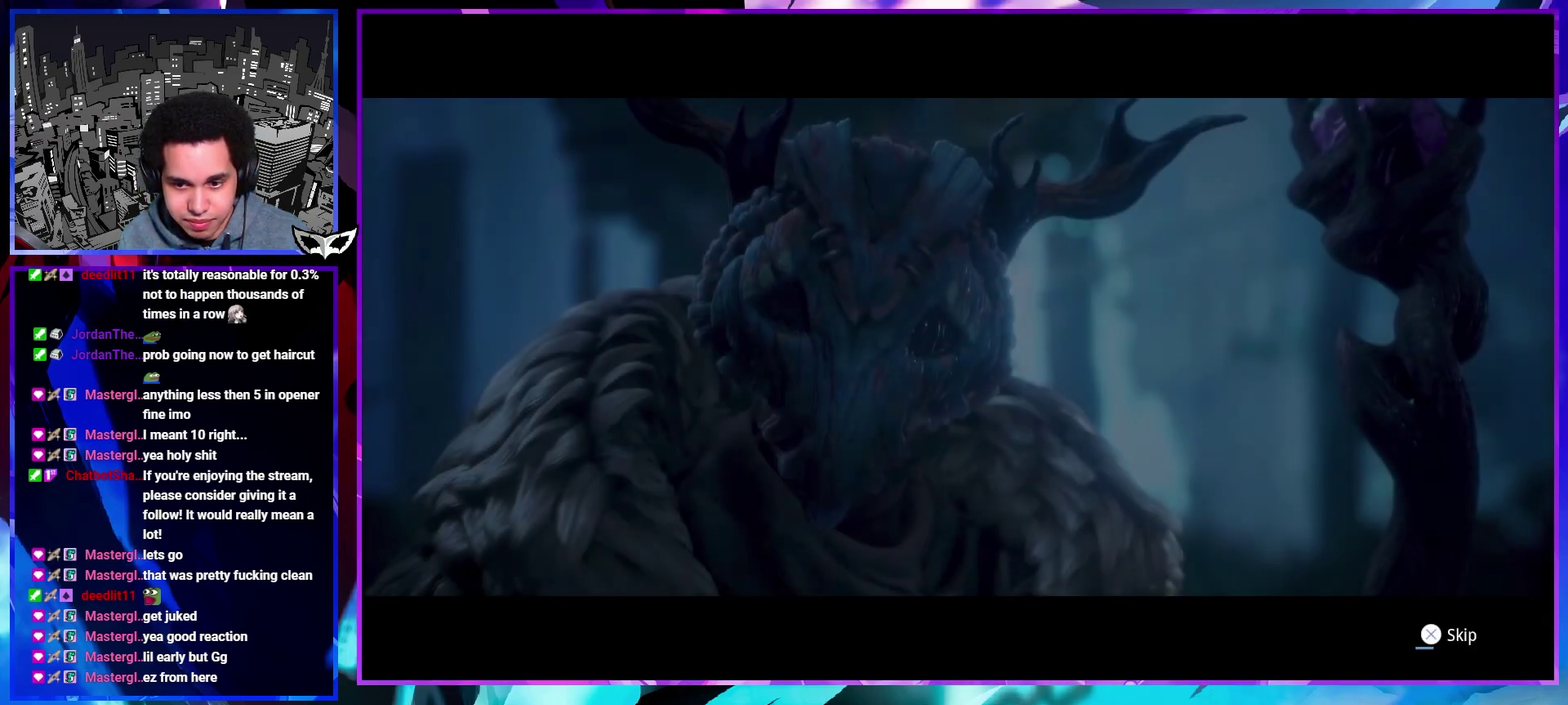
{"buttons": [], "left_stick": "center", "right_stick": "center", "events": []}
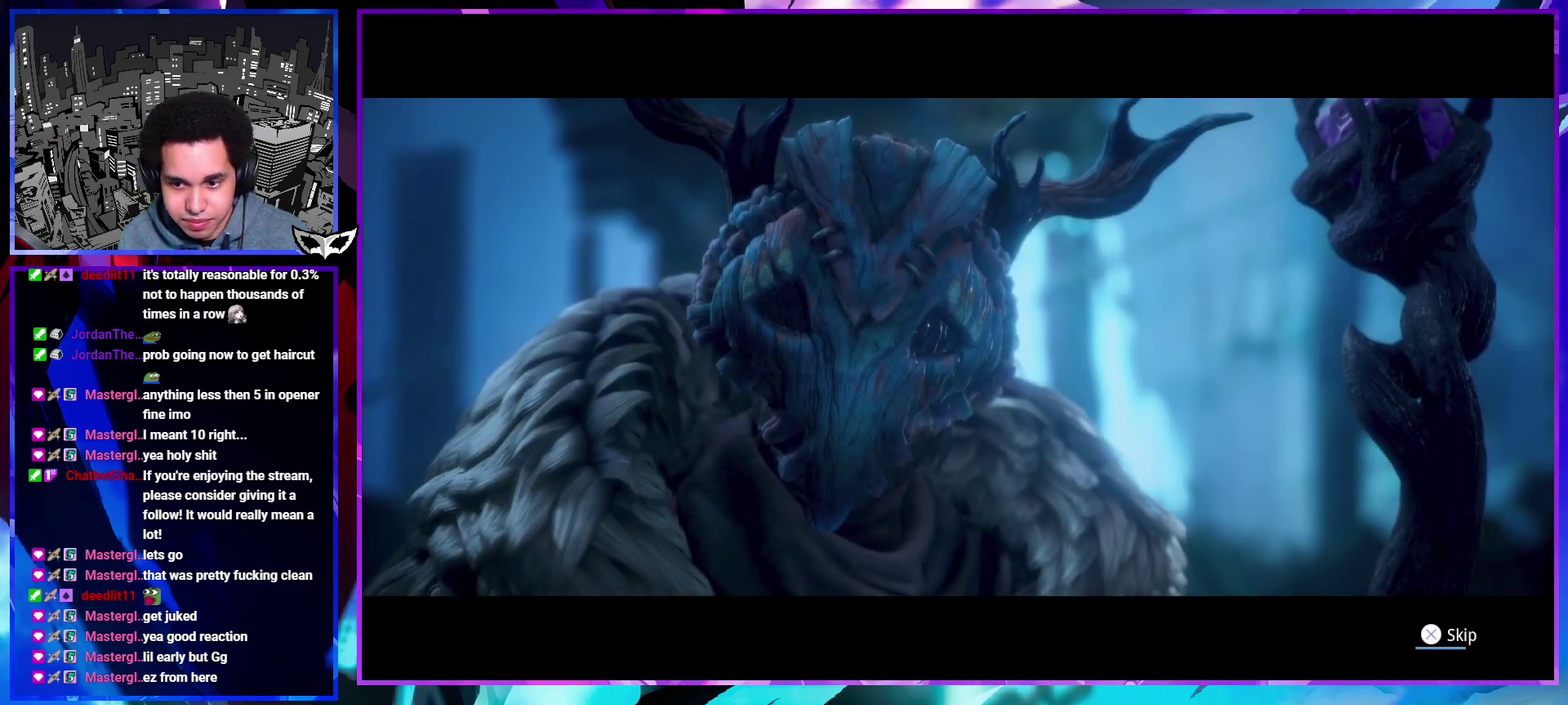
{"buttons": [], "left_stick": "center", "right_stick": "center", "events": []}
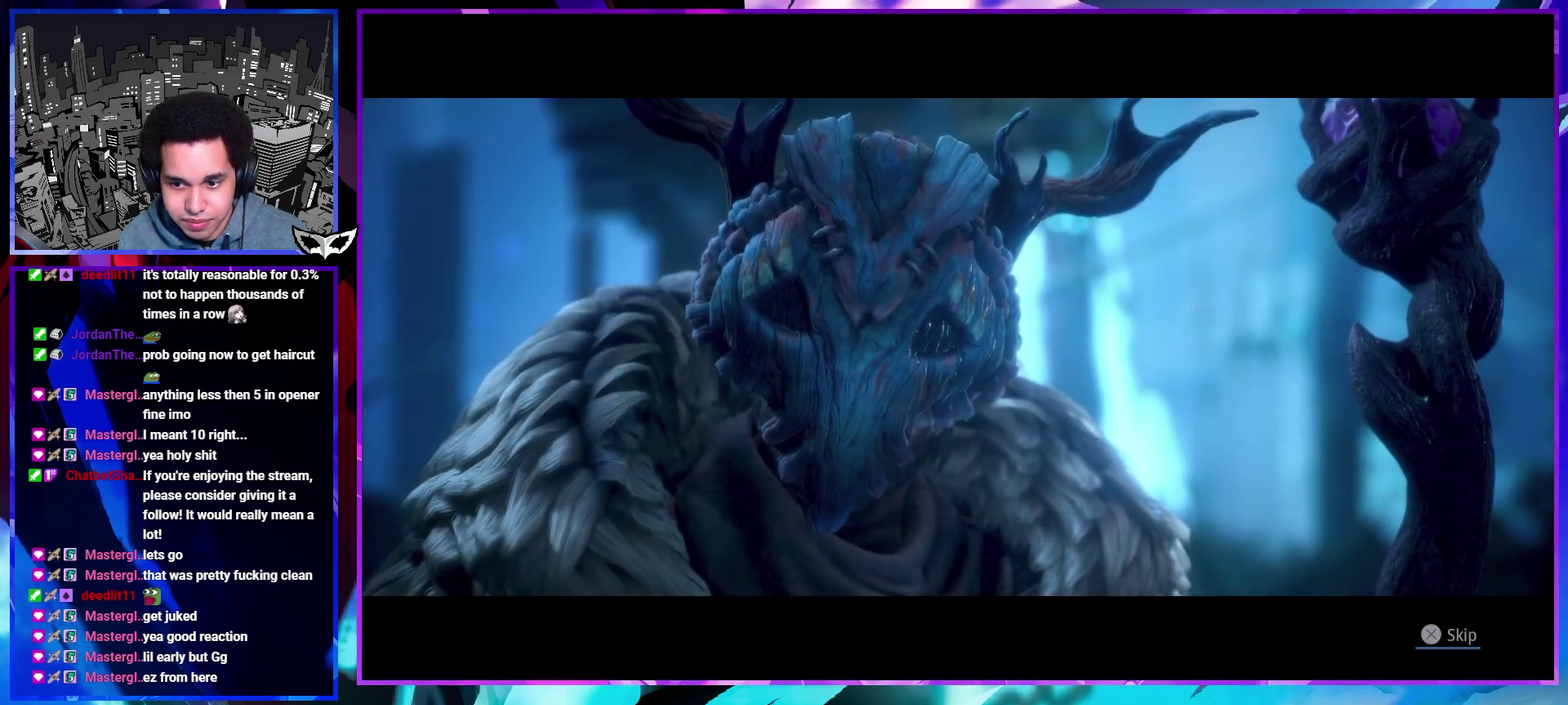
{"buttons": [], "left_stick": "center", "right_stick": "center", "events": []}
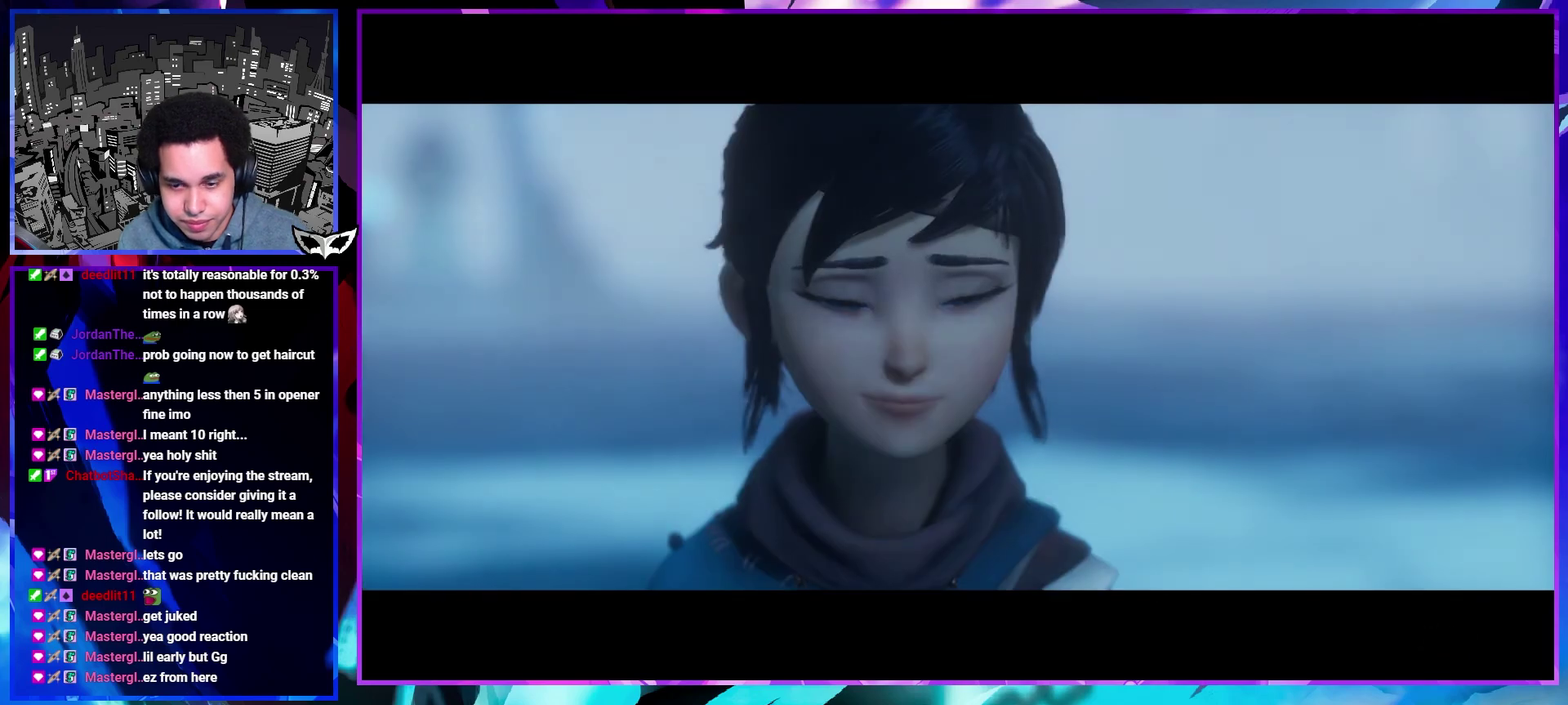
{"buttons": [], "left_stick": "center", "right_stick": "center", "events": []}